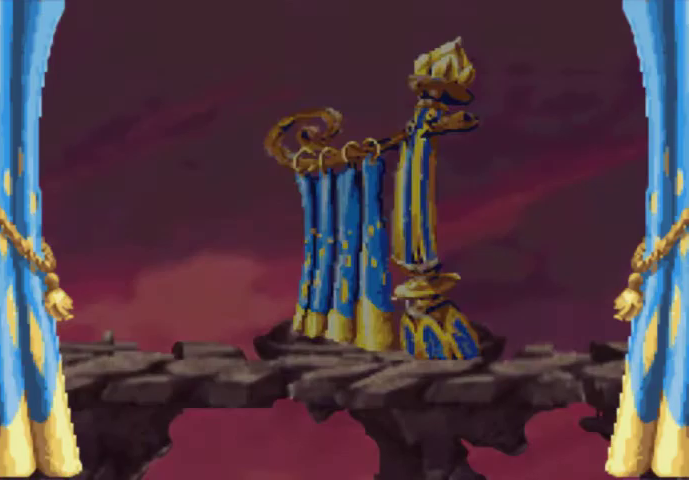
Gameplay with a controller (Xbox layout); each line is a JSON object with the inputs held at the frame after it (dt_ms = milliseconds from this image to that frame). "events" lists button and stick changes between this image and that frame as [ms after this image, input, new state], when the widget could be followed in between. Not read: L3 R3 left_stick right_stick.
{"dt_ms": 500, "buttons": ["DPAD_RIGHT"], "events": [[433, "DPAD_RIGHT", "down"]]}
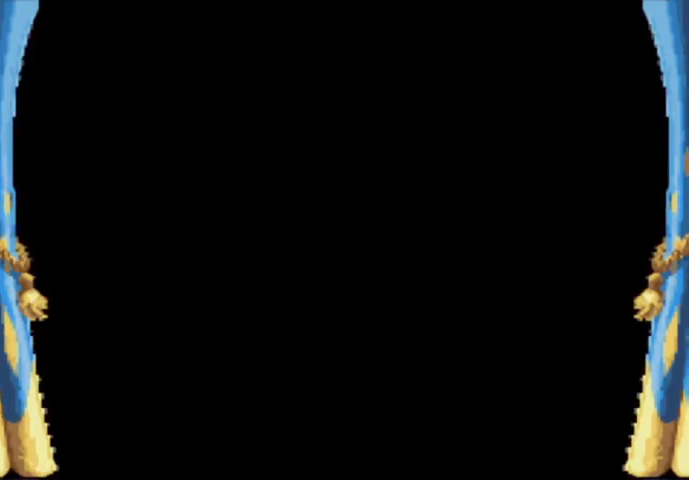
{"dt_ms": 500, "buttons": ["DPAD_UP", "DPAD_RIGHT"], "events": [[67, "DPAD_UP", "down"]]}
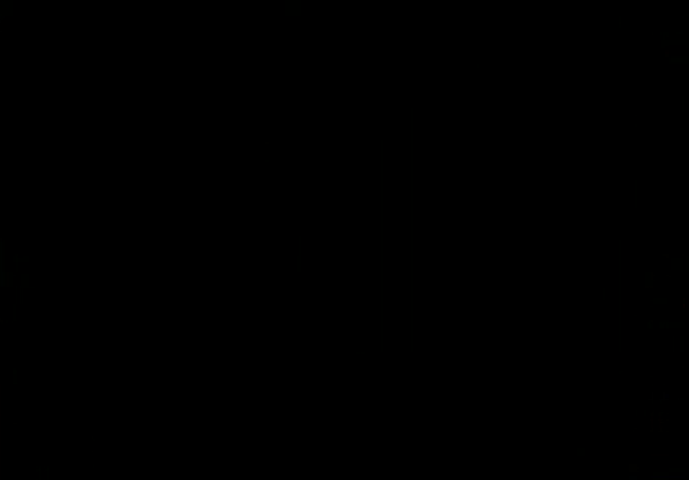
{"dt_ms": 500, "buttons": ["DPAD_UP", "DPAD_RIGHT"], "events": []}
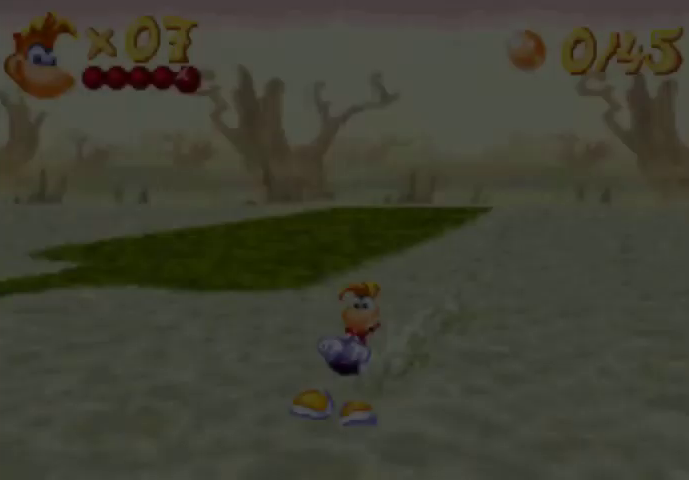
{"dt_ms": 500, "buttons": [], "events": [[267, "DPAD_RIGHT", "up"], [267, "DPAD_UP", "up"]]}
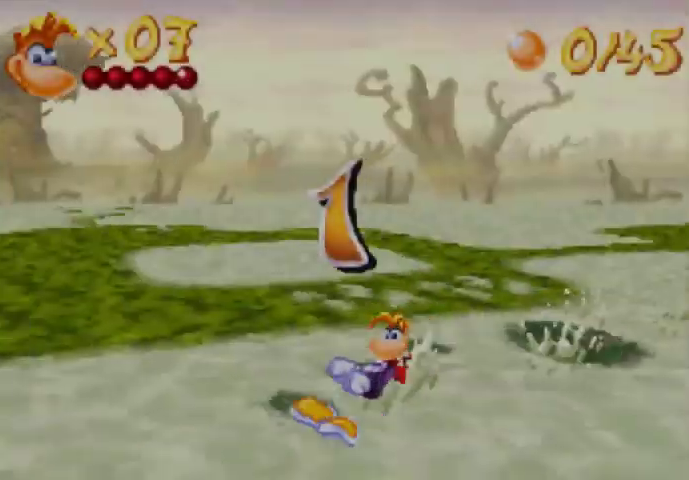
{"dt_ms": 500, "buttons": [], "events": []}
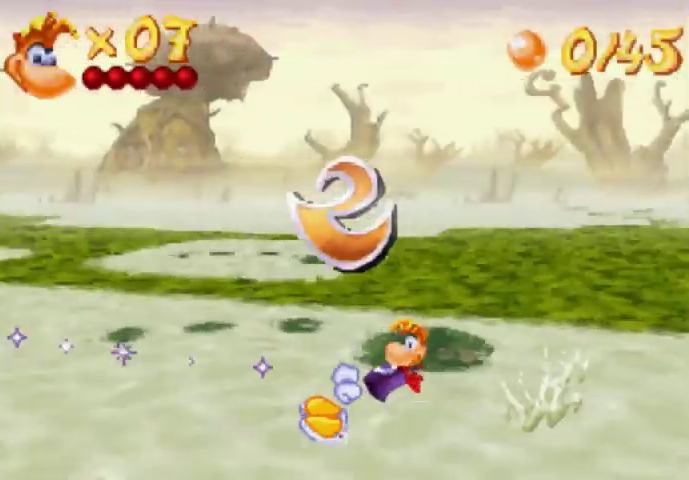
{"dt_ms": 500, "buttons": [], "events": []}
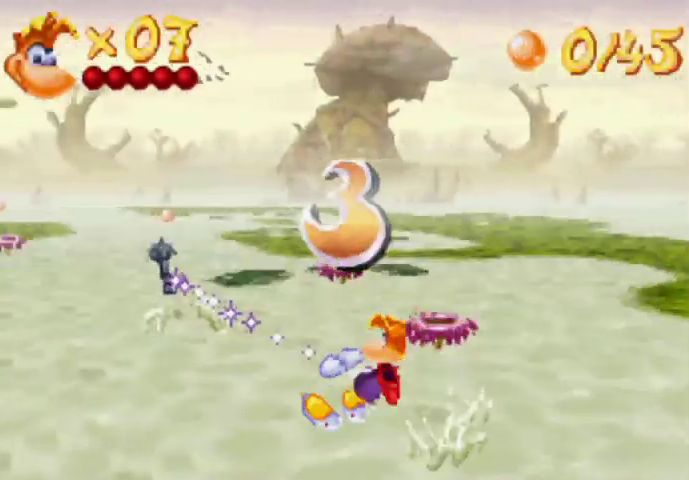
{"dt_ms": 500, "buttons": [], "events": []}
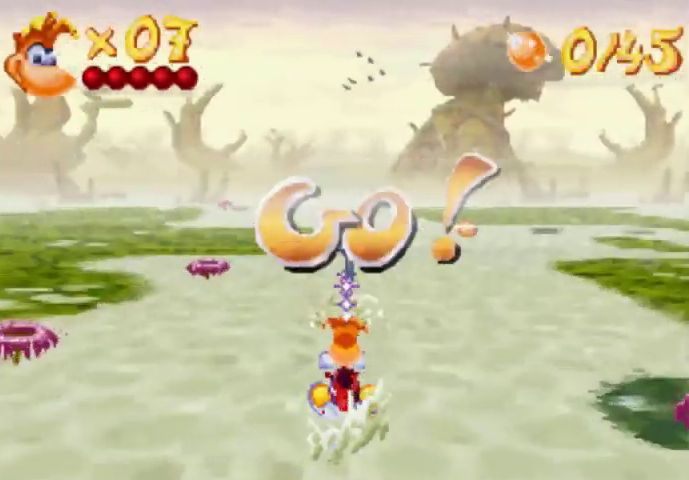
{"dt_ms": 500, "buttons": [], "events": []}
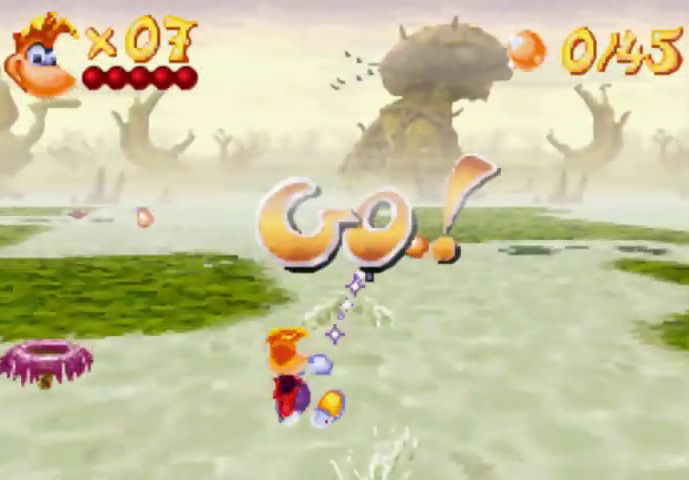
{"dt_ms": 500, "buttons": ["DPAD_RIGHT"], "events": [[67, "DPAD_RIGHT", "down"]]}
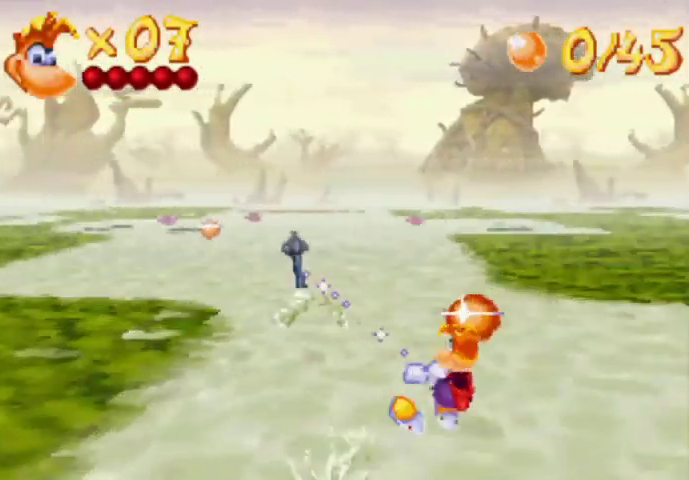
{"dt_ms": 500, "buttons": ["DPAD_LEFT"], "events": [[67, "DPAD_RIGHT", "up"], [500, "DPAD_LEFT", "down"]]}
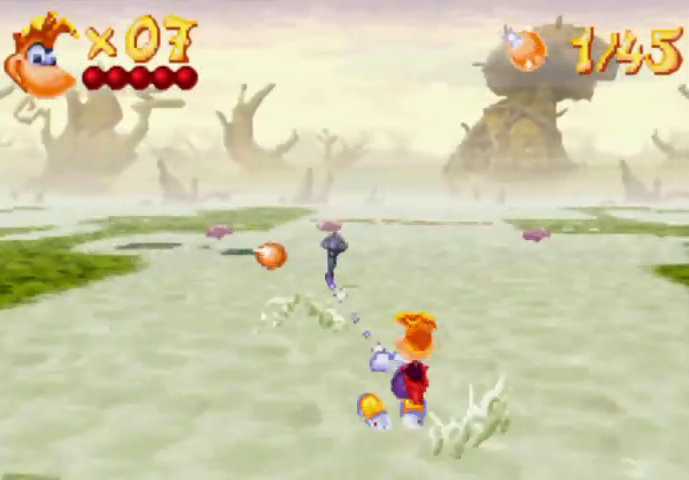
{"dt_ms": 500, "buttons": ["DPAD_LEFT"], "events": []}
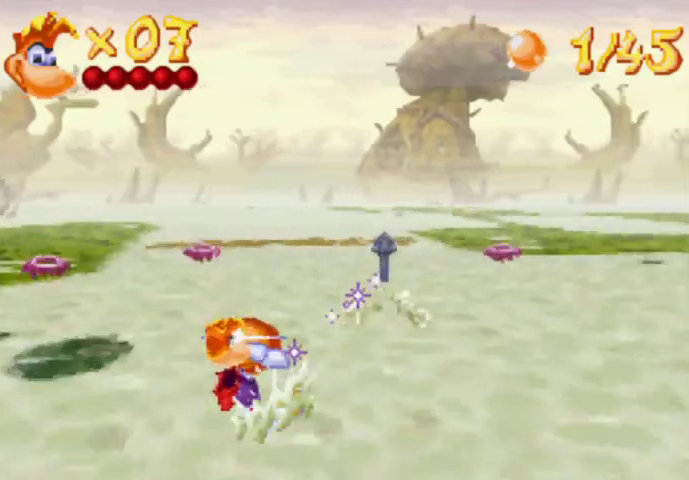
{"dt_ms": 500, "buttons": [], "events": [[67, "DPAD_LEFT", "up"]]}
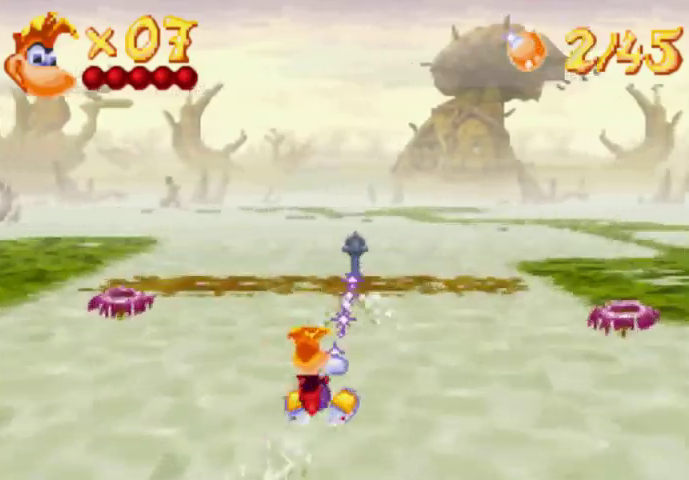
{"dt_ms": 500, "buttons": ["DPAD_LEFT"], "events": [[200, "A", "down"], [433, "DPAD_LEFT", "down"], [500, "A", "up"]]}
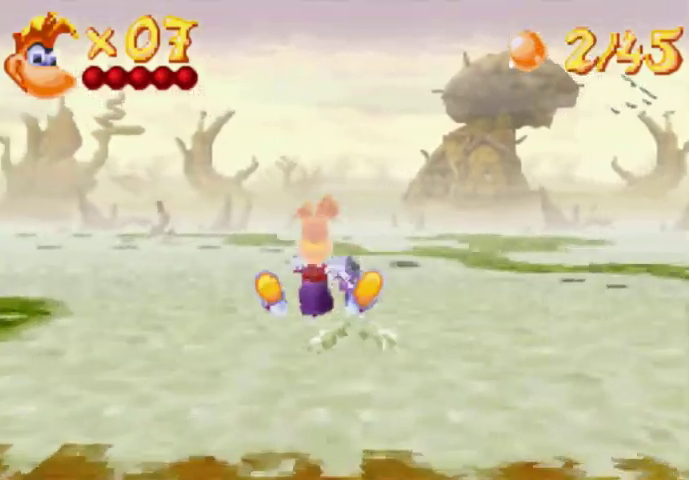
{"dt_ms": 500, "buttons": [], "events": [[267, "DPAD_LEFT", "up"]]}
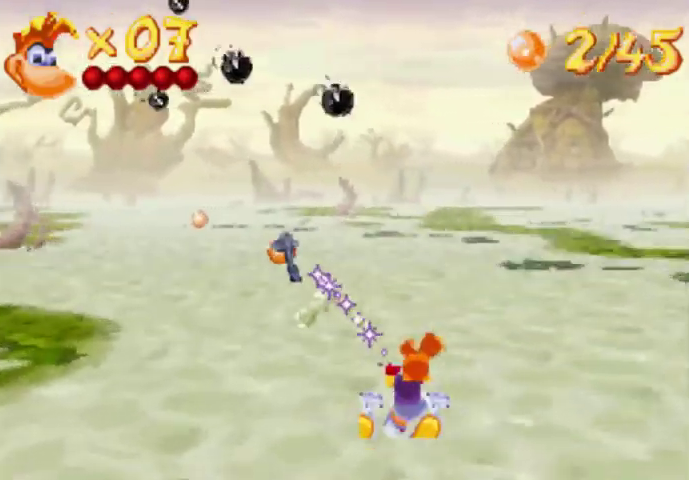
{"dt_ms": 500, "buttons": [], "events": []}
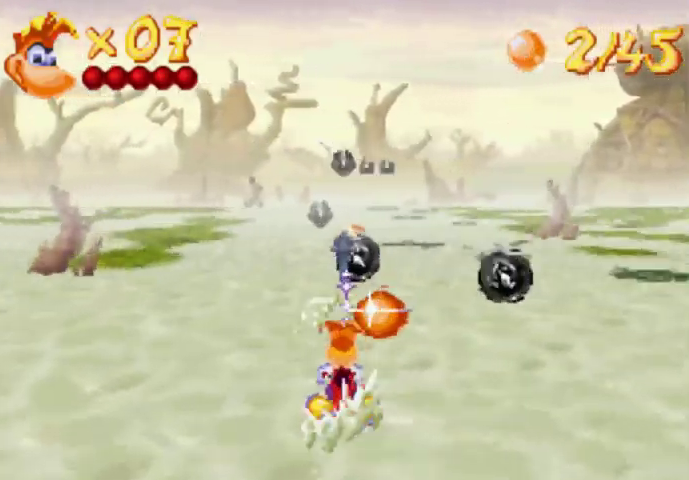
{"dt_ms": 500, "buttons": ["A"], "events": [[200, "A", "down"]]}
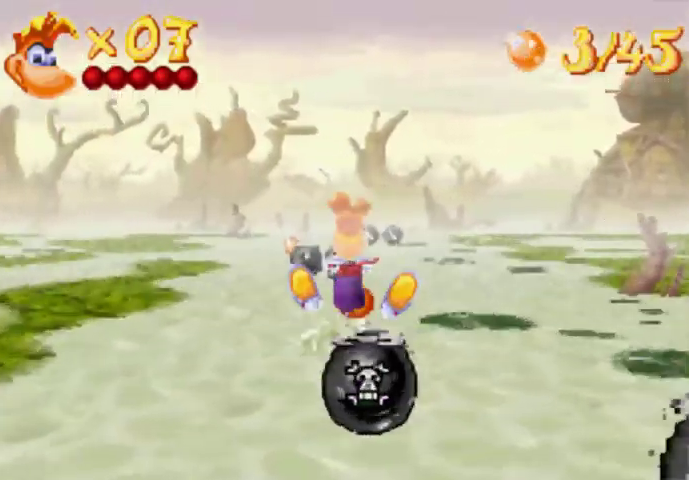
{"dt_ms": 500, "buttons": ["A"], "events": [[133, "A", "up"], [500, "A", "down"]]}
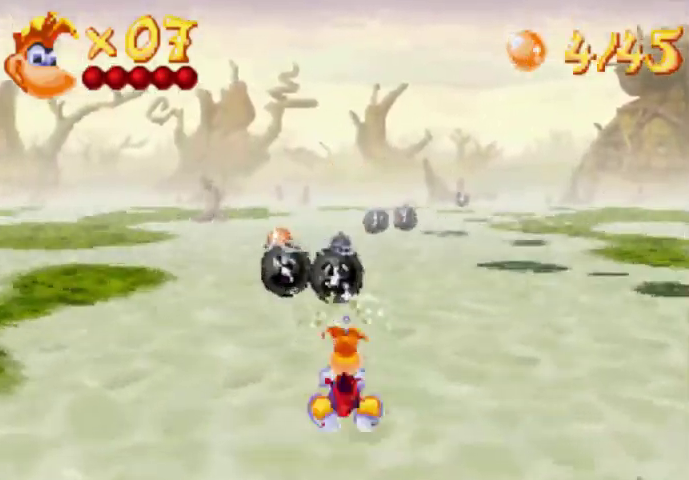
{"dt_ms": 1000, "buttons": ["DPAD_LEFT"], "events": [[300, "DPAD_LEFT", "down"], [367, "A", "up"]]}
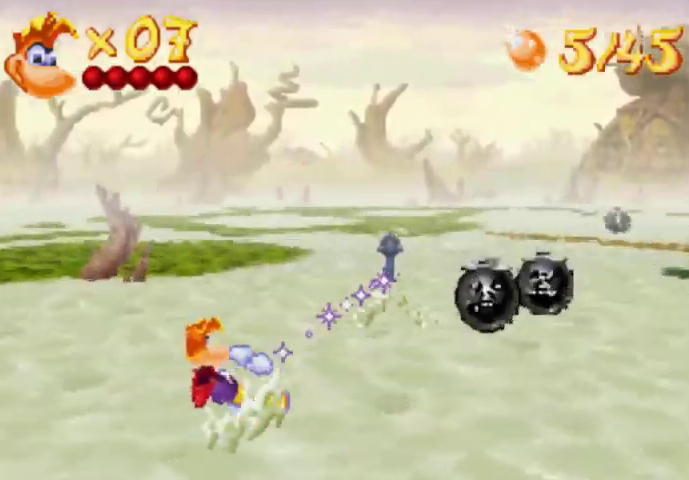
{"dt_ms": 500, "buttons": [], "events": [[200, "DPAD_LEFT", "up"]]}
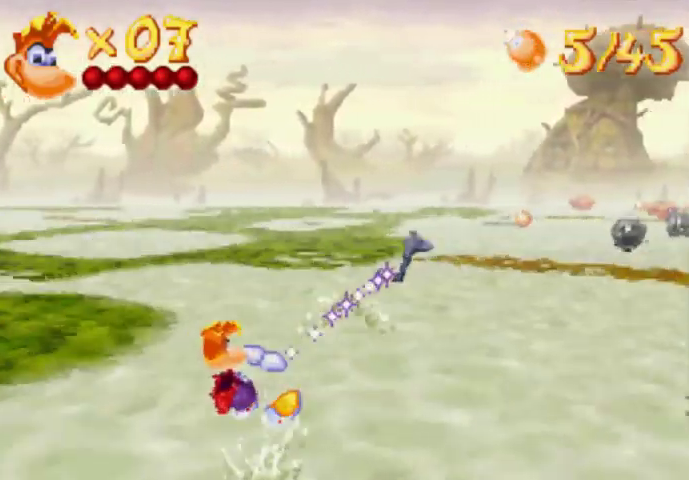
{"dt_ms": 500, "buttons": ["A", "DPAD_LEFT"], "events": [[433, "A", "down"], [500, "DPAD_LEFT", "down"]]}
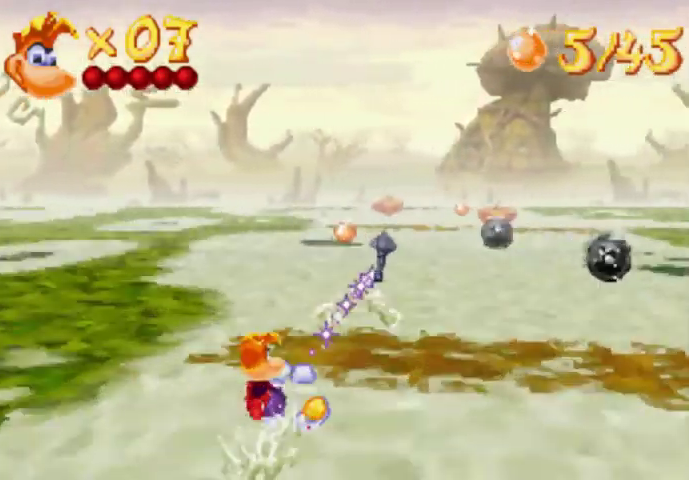
{"dt_ms": 500, "buttons": ["DPAD_LEFT"], "events": [[200, "A", "up"]]}
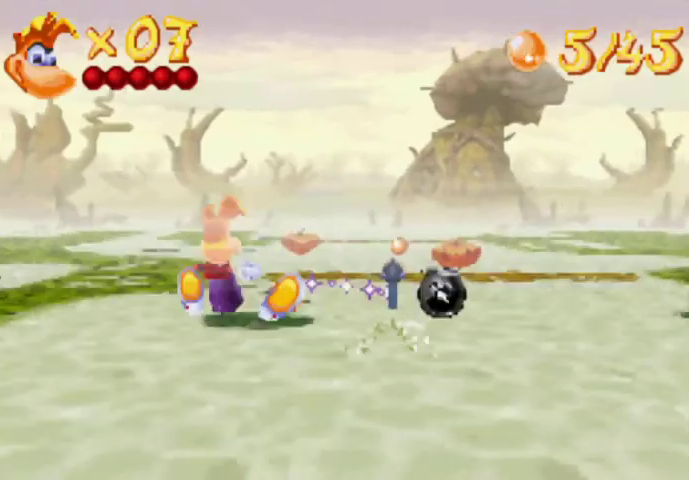
{"dt_ms": 500, "buttons": ["DPAD_LEFT"], "events": []}
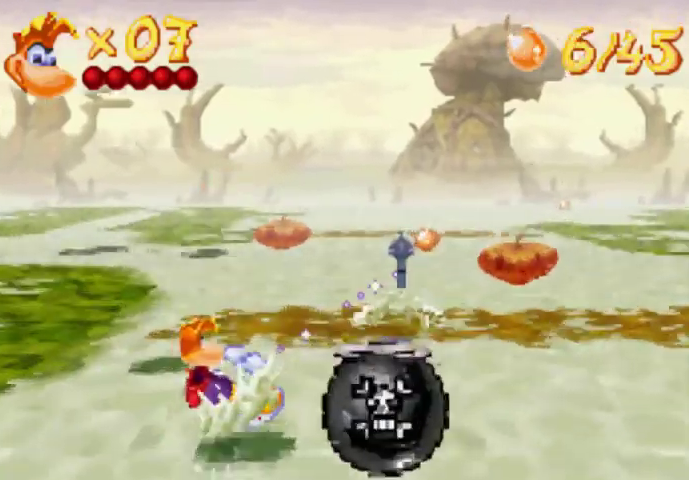
{"dt_ms": 500, "buttons": [], "events": [[67, "A", "down"], [200, "DPAD_LEFT", "up"], [367, "A", "up"]]}
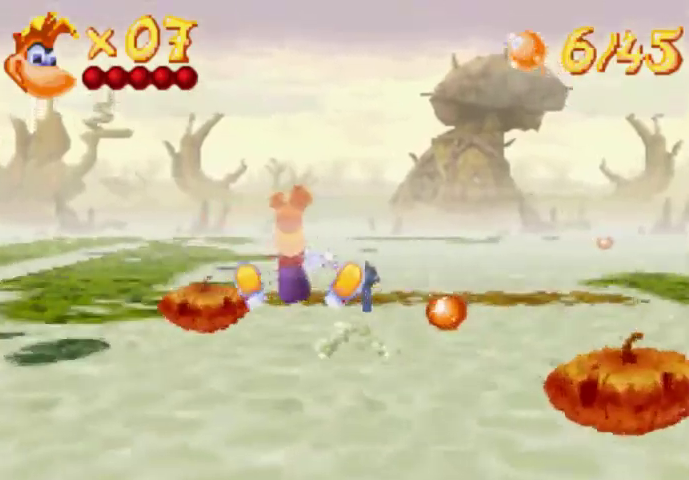
{"dt_ms": 500, "buttons": ["A", "DPAD_RIGHT"], "events": [[133, "DPAD_RIGHT", "down"], [433, "A", "down"]]}
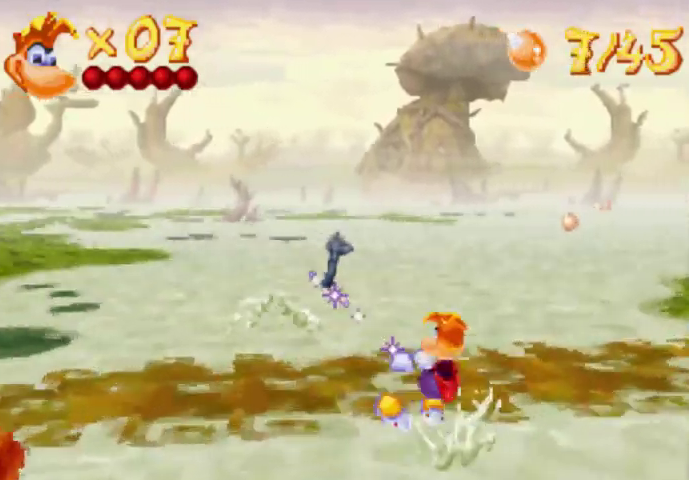
{"dt_ms": 500, "buttons": [], "events": [[133, "A", "up"], [200, "DPAD_RIGHT", "up"]]}
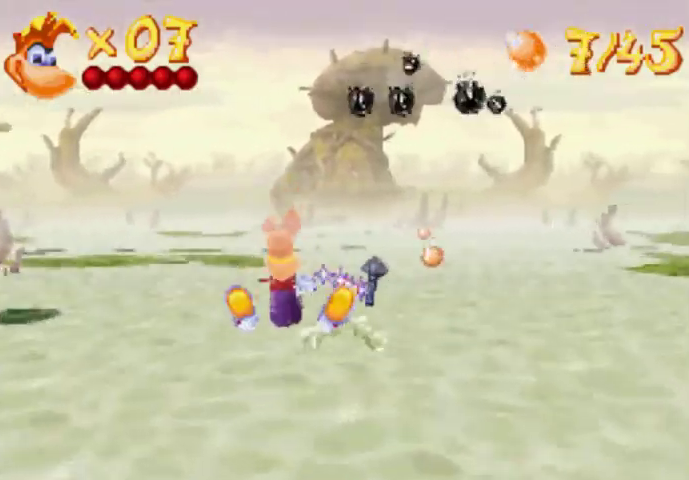
{"dt_ms": 500, "buttons": [], "events": []}
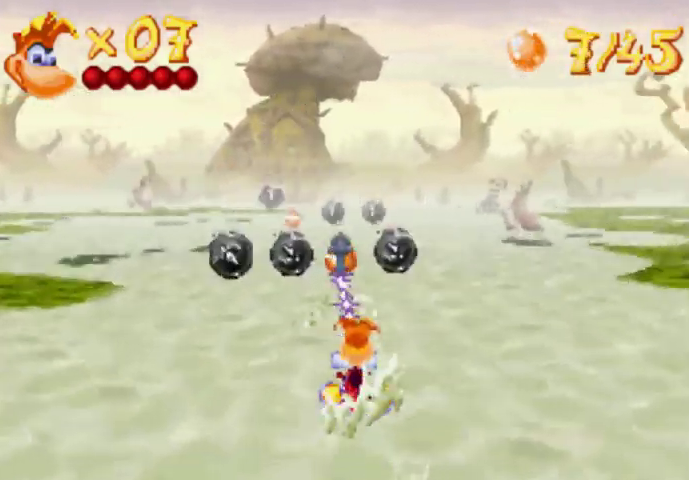
{"dt_ms": 500, "buttons": [], "events": []}
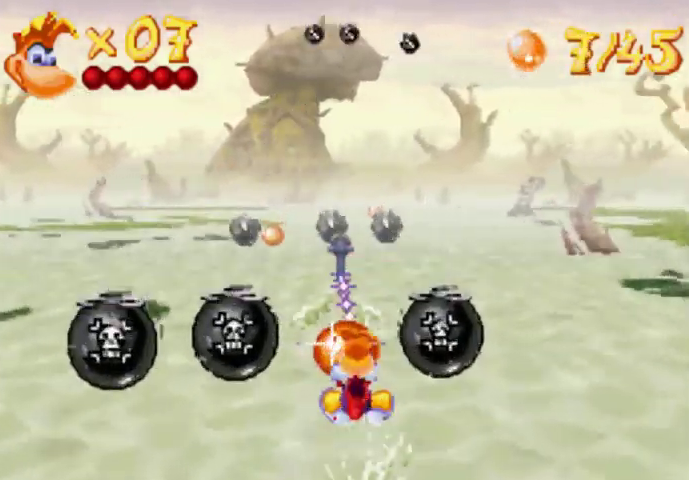
{"dt_ms": 500, "buttons": ["DPAD_LEFT"], "events": [[300, "DPAD_LEFT", "down"]]}
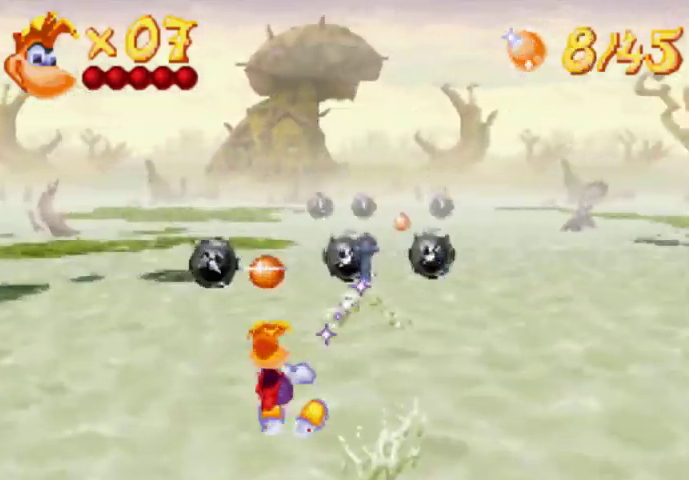
{"dt_ms": 500, "buttons": ["DPAD_LEFT"], "events": []}
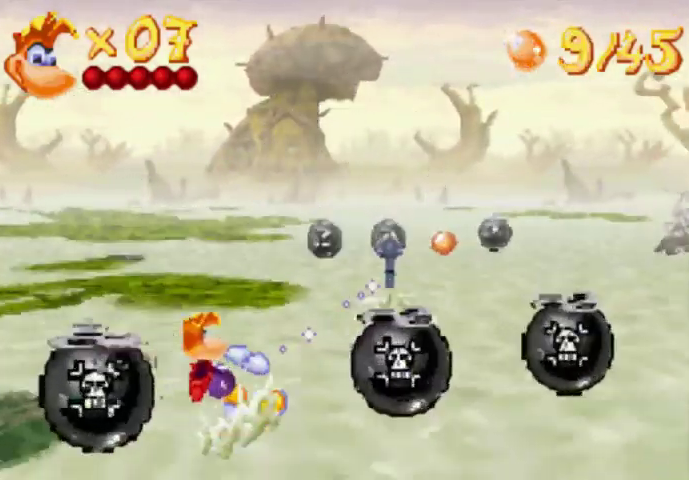
{"dt_ms": 500, "buttons": ["DPAD_RIGHT"], "events": [[133, "DPAD_LEFT", "up"], [300, "DPAD_RIGHT", "down"]]}
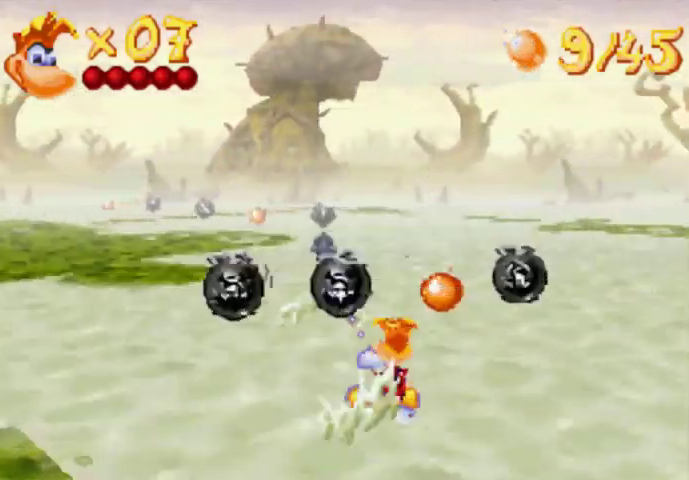
{"dt_ms": 500, "buttons": [], "events": [[367, "DPAD_RIGHT", "up"]]}